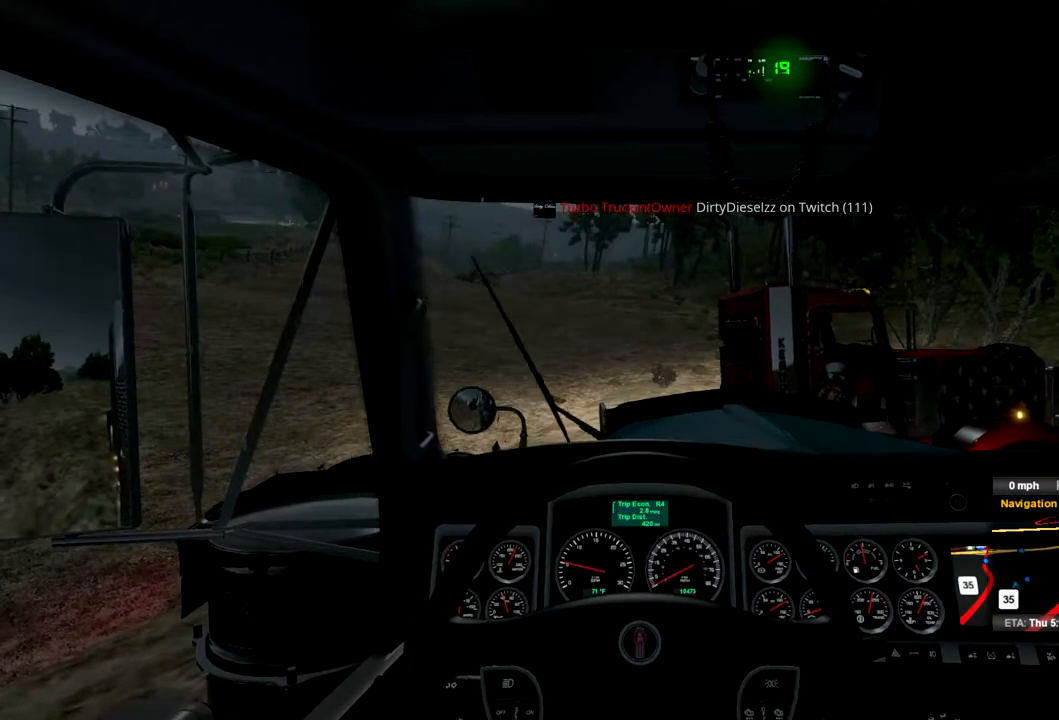
Gameplay with a controller (Xbox layout); each line is a JSON object with the inputs held at the frame after it (dt_ms = milliseconds from this image to that frame). "events" lists button and stick changes between this image and that frame as [ms after this image, input, new state], when the widget could be followed in between. Not read: X.
{"dt_ms": 500, "buttons": ["R2"], "left_stick": "center", "right_stick": "center", "events": []}
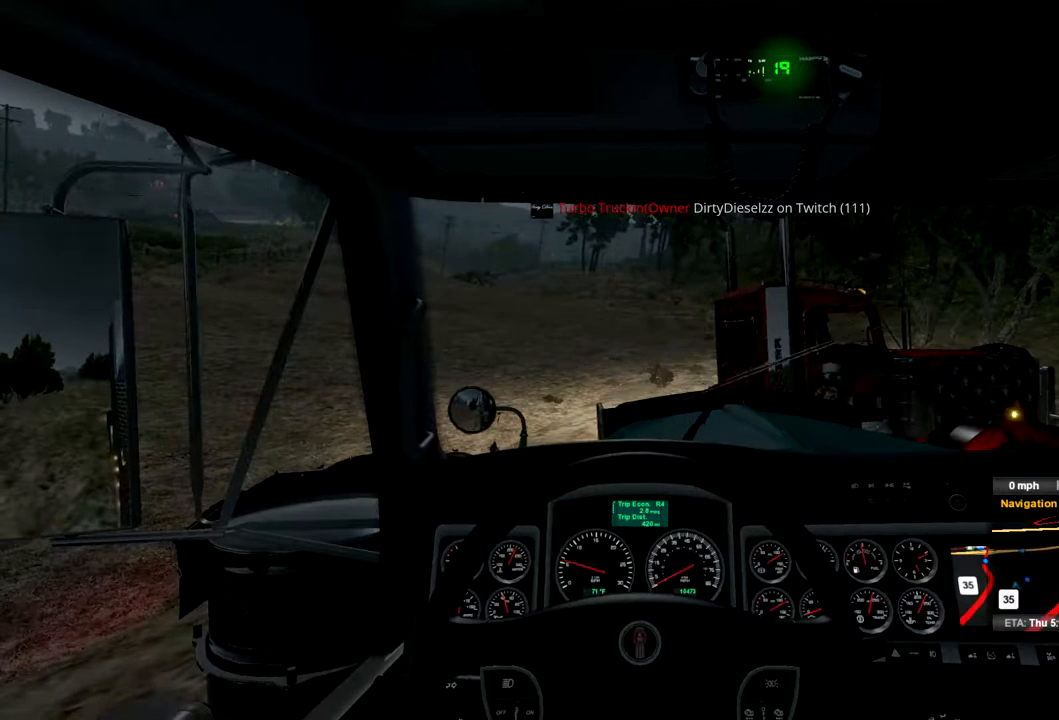
{"dt_ms": 500, "buttons": ["R2"], "left_stick": "center", "right_stick": "center", "events": [[167, "left_stick", "left"], [467, "left_stick", "center"]]}
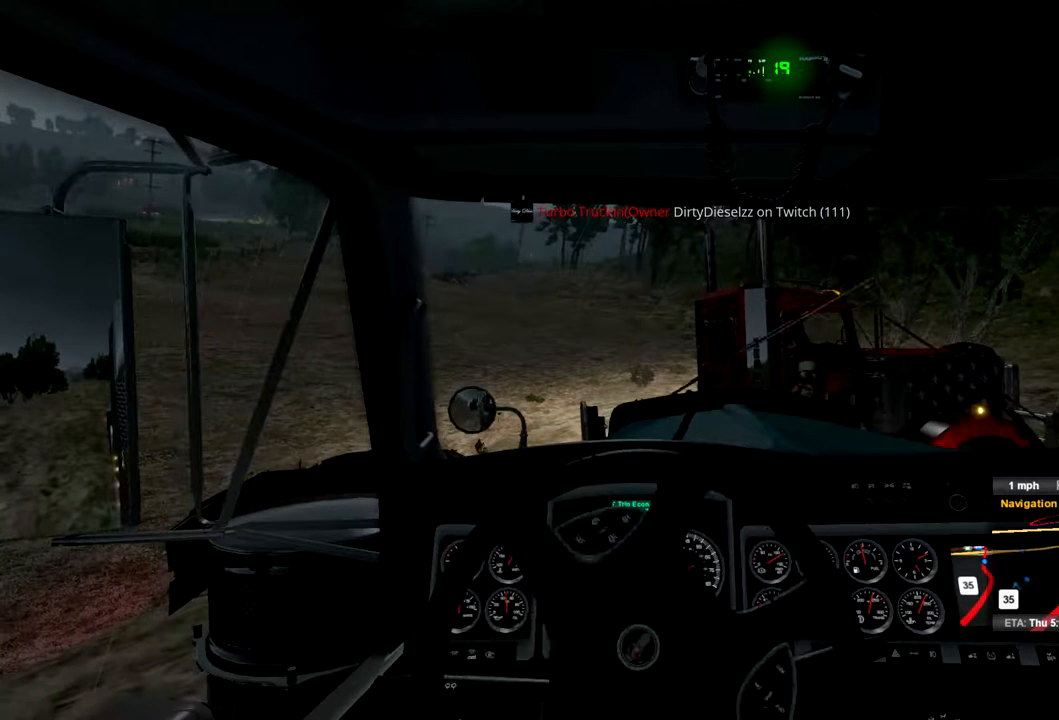
{"dt_ms": 500, "buttons": ["R2"], "left_stick": "center", "right_stick": "center", "events": []}
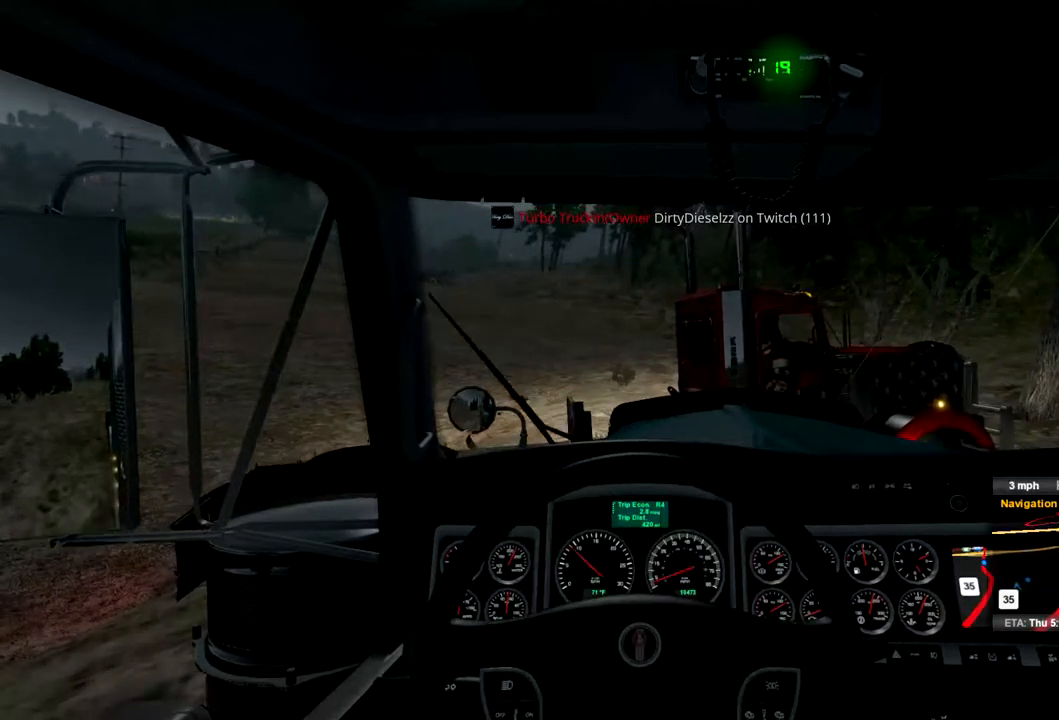
{"dt_ms": 500, "buttons": ["R2"], "left_stick": "right", "right_stick": "center", "events": [[267, "left_stick", "right"]]}
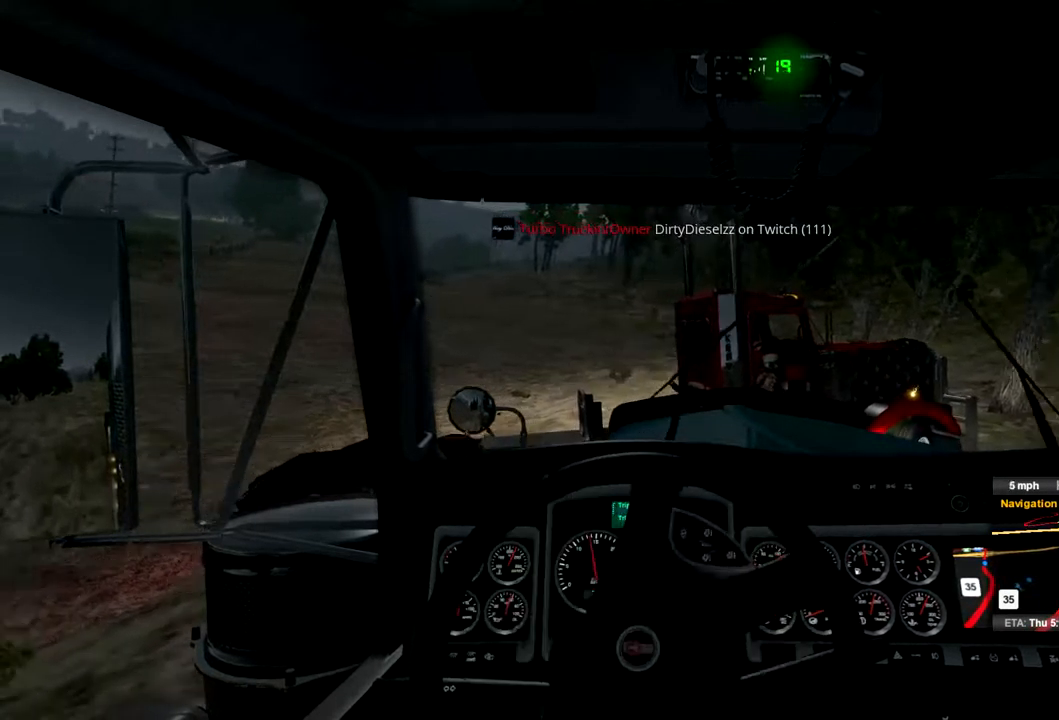
{"dt_ms": 500, "buttons": ["R2"], "left_stick": "center", "right_stick": "center", "events": [[200, "left_stick", "center"]]}
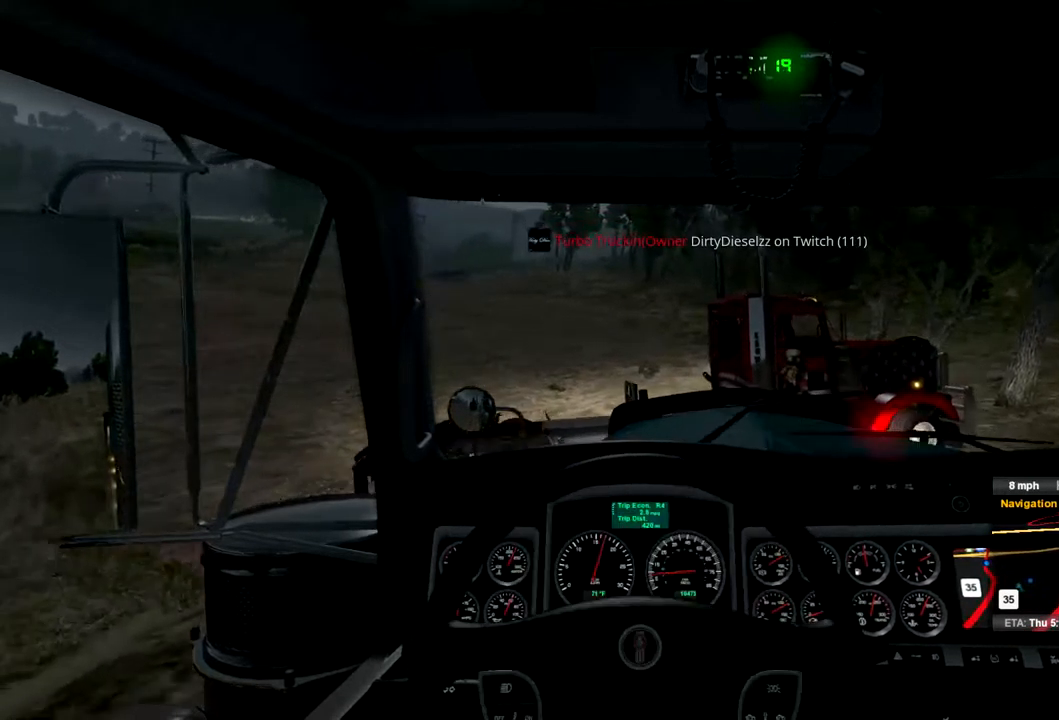
{"dt_ms": 500, "buttons": ["R2"], "left_stick": "center", "right_stick": "center", "events": [[33, "left_stick", "right"], [500, "left_stick", "center"]]}
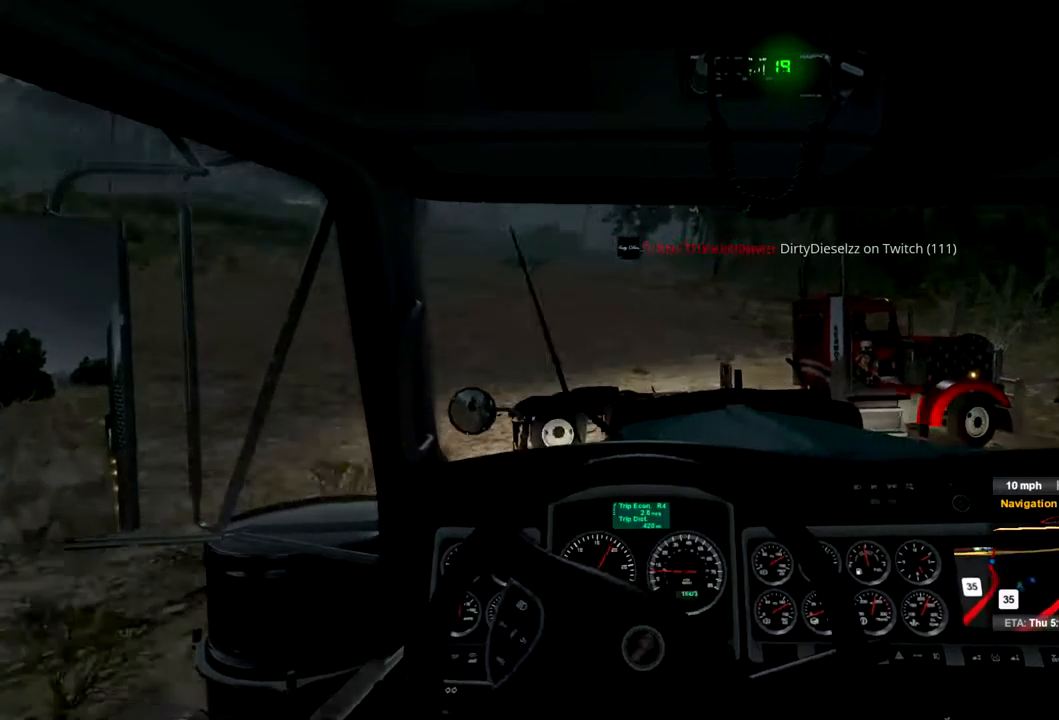
{"dt_ms": 500, "buttons": ["R2"], "left_stick": "left", "right_stick": "center", "events": [[133, "left_stick", "left"]]}
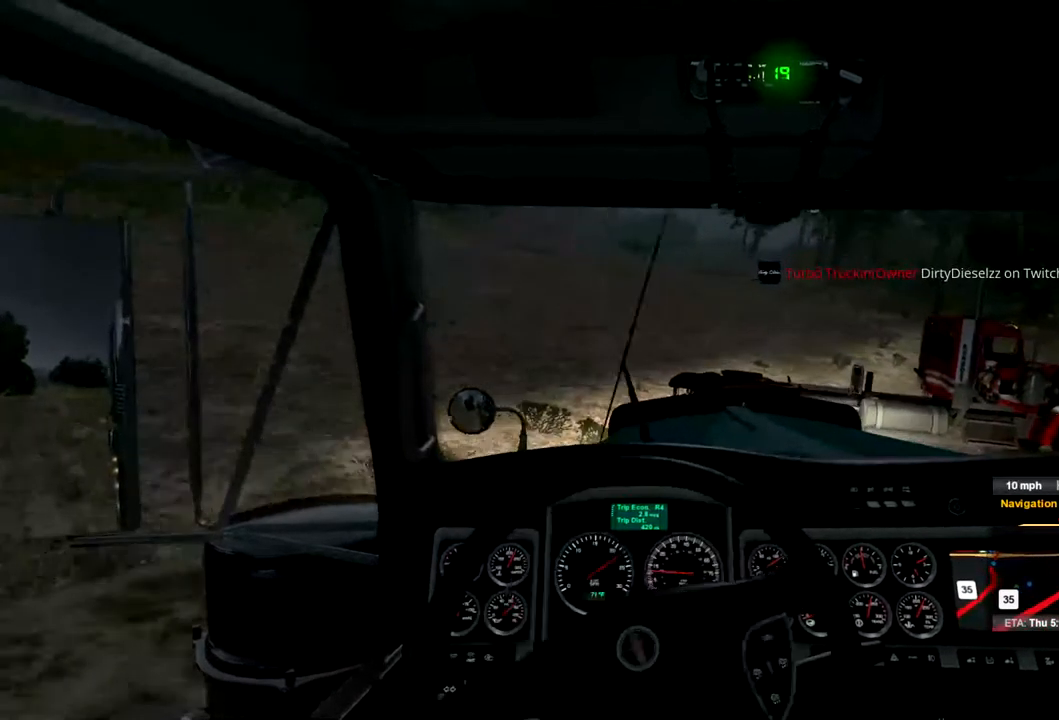
{"dt_ms": 467, "buttons": ["R2"], "left_stick": "left", "right_stick": "center", "events": []}
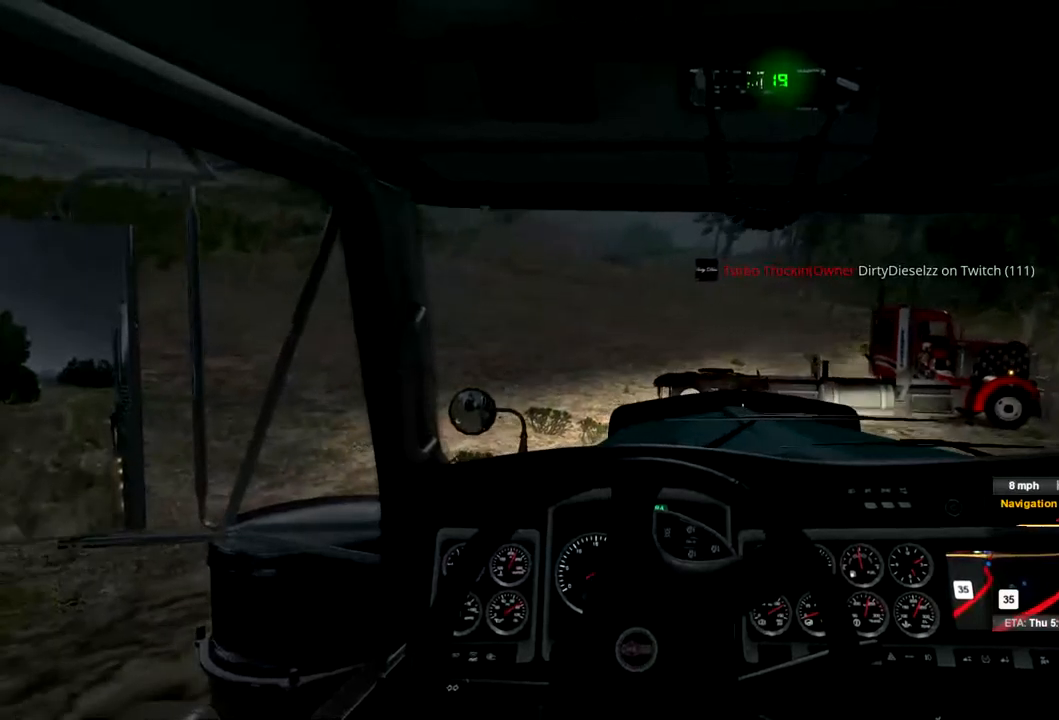
{"dt_ms": 500, "buttons": ["R2"], "left_stick": "left", "right_stick": "center", "events": []}
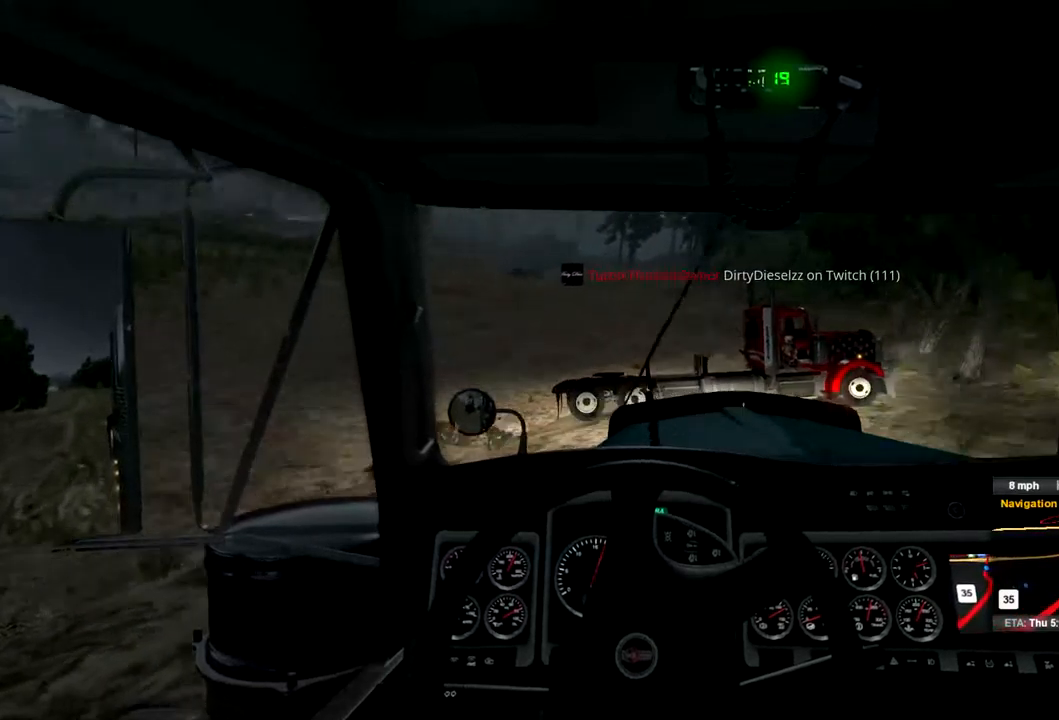
{"dt_ms": 500, "buttons": ["R2"], "left_stick": "left", "right_stick": "center", "events": []}
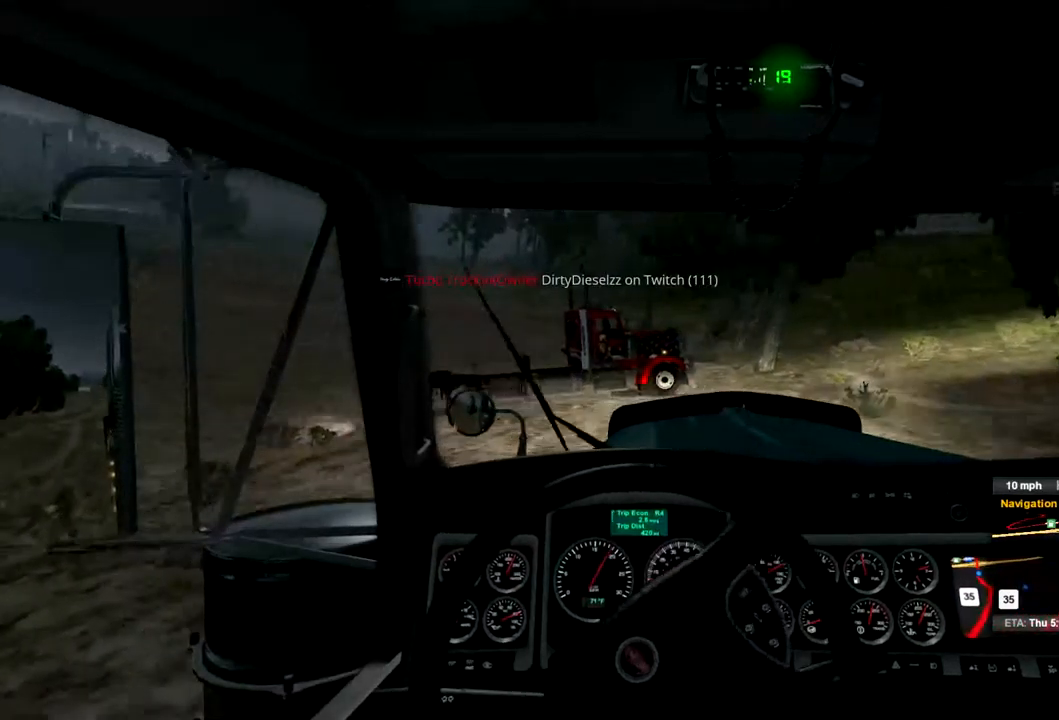
{"dt_ms": 500, "buttons": ["L2"], "left_stick": "center", "right_stick": "center", "events": [[400, "L2", "down"], [400, "R2", "up"], [400, "left_stick", "center"]]}
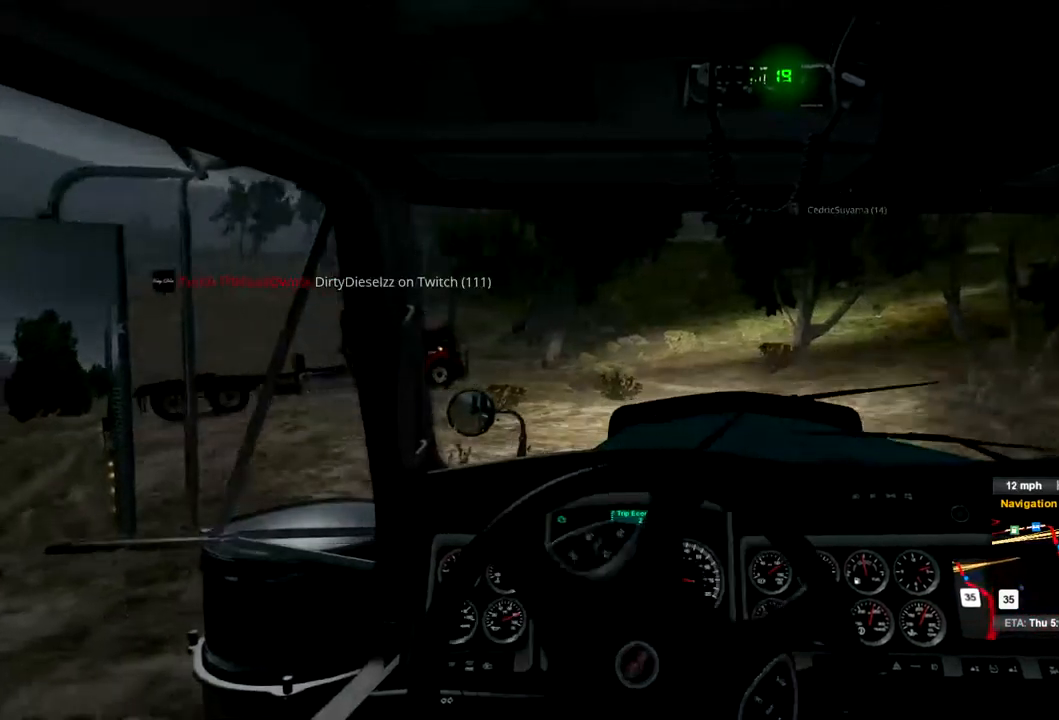
{"dt_ms": 500, "buttons": ["L2"], "left_stick": "center", "right_stick": "center", "events": []}
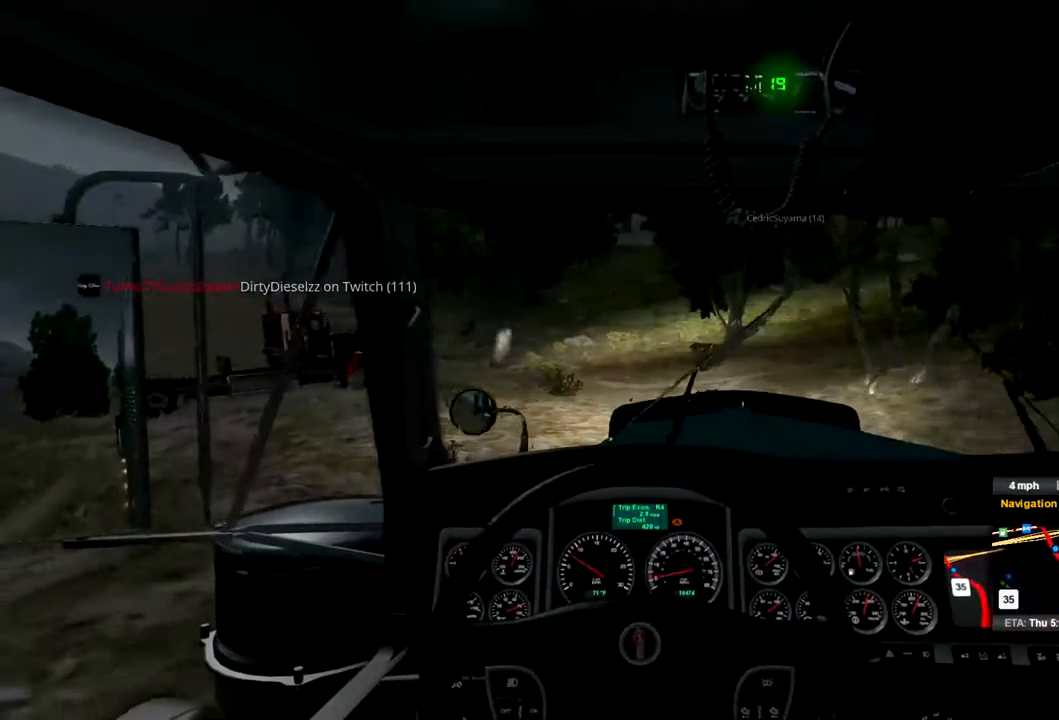
{"dt_ms": 500, "buttons": ["L2"], "left_stick": "center", "right_stick": "center", "events": []}
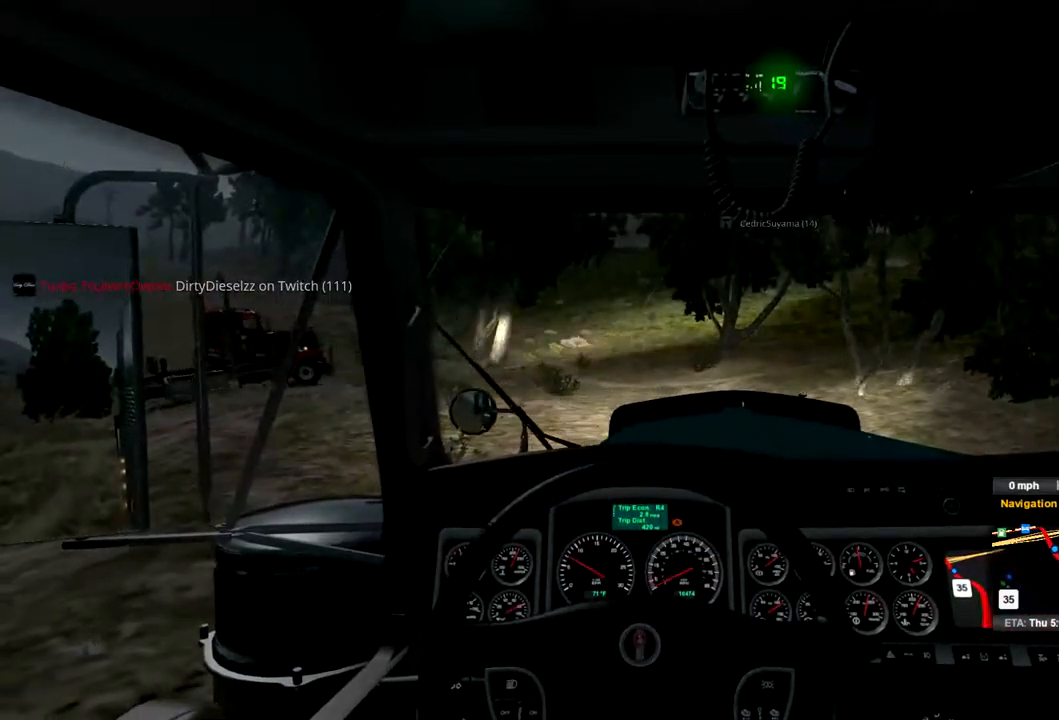
{"dt_ms": 500, "buttons": ["L2"], "left_stick": "center", "right_stick": "center", "events": []}
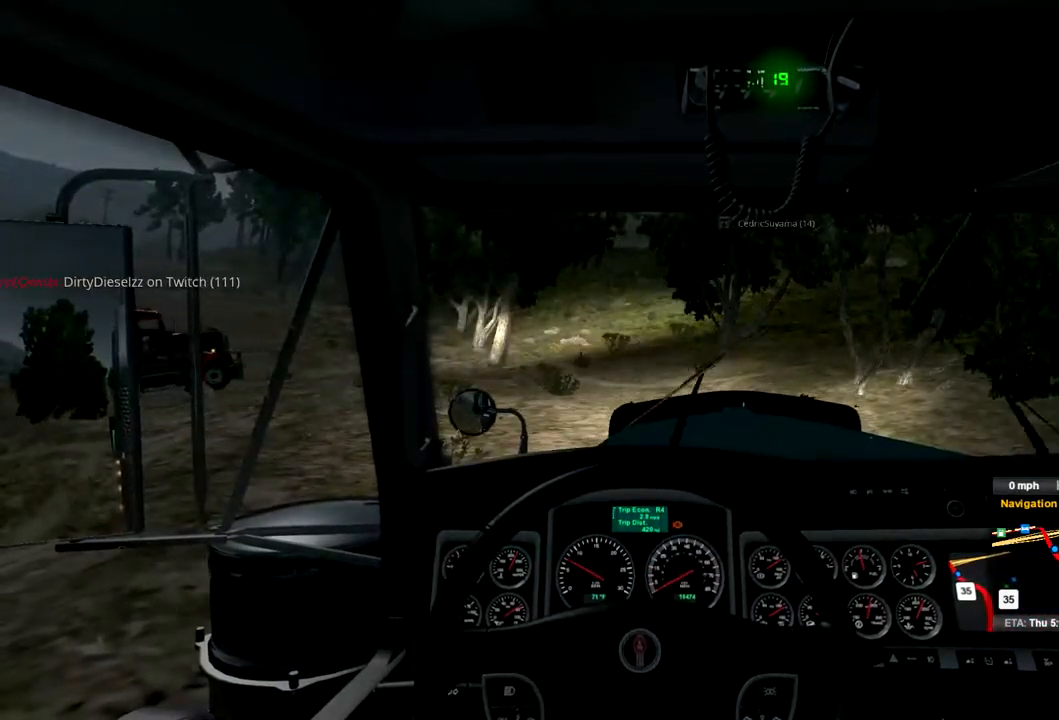
{"dt_ms": 500, "buttons": ["L2"], "left_stick": "center", "right_stick": "center", "events": []}
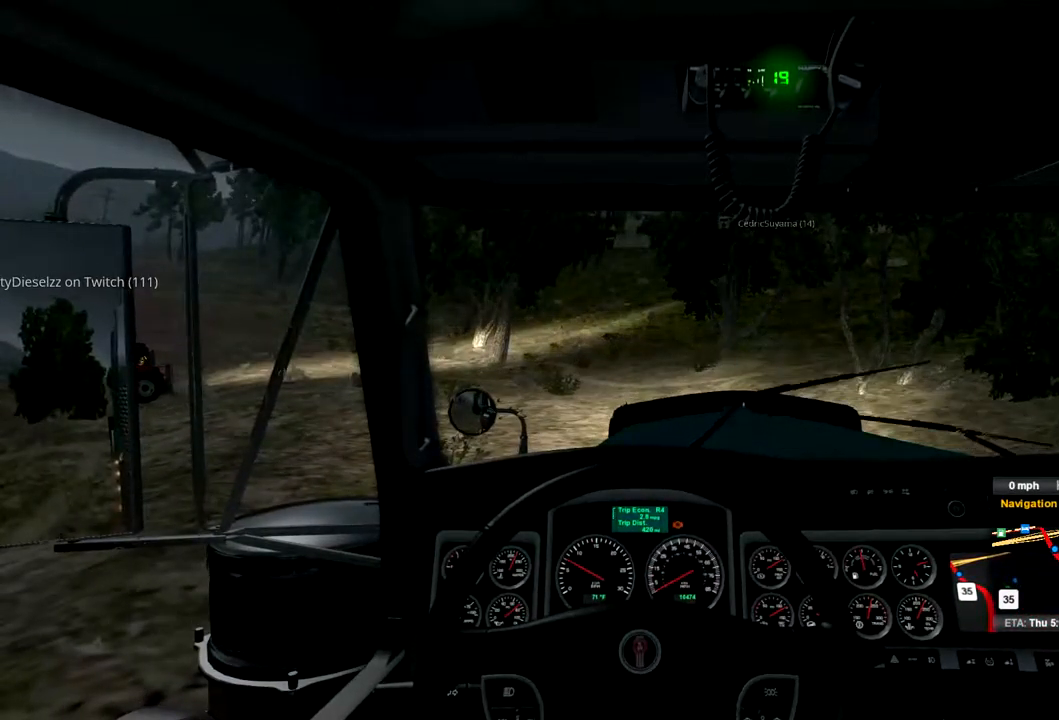
{"dt_ms": 500, "buttons": [], "left_stick": "center", "right_stick": "center", "events": [[134, "L2", "up"]]}
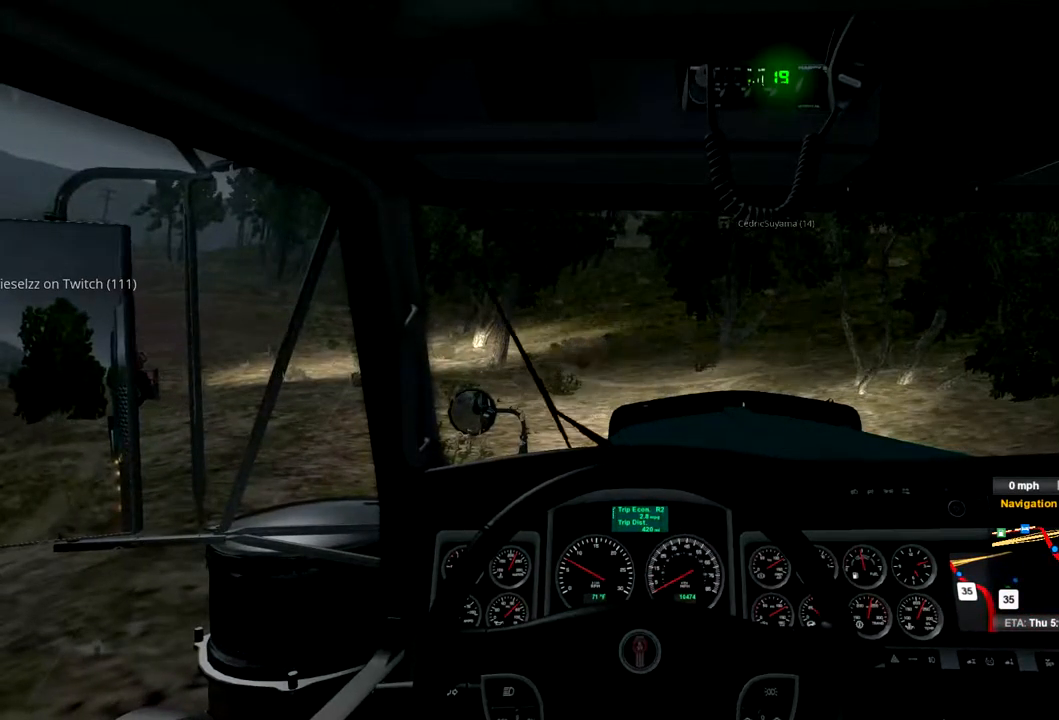
{"dt_ms": 500, "buttons": [], "left_stick": "left", "right_stick": "center", "events": [[34, "left_stick", "left"]]}
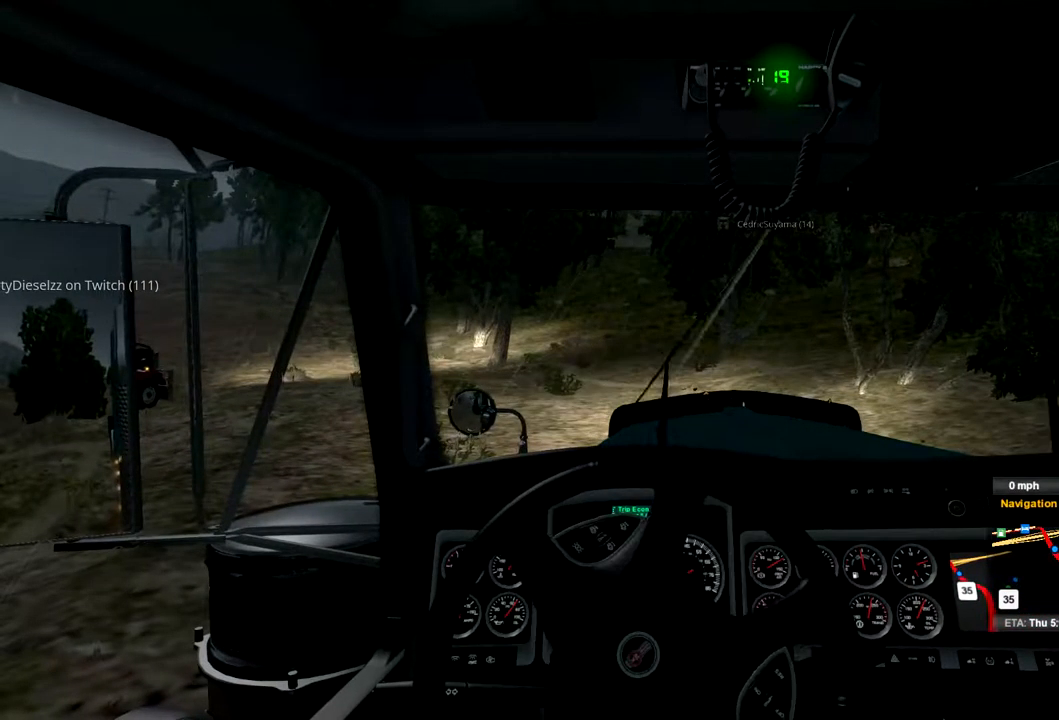
{"dt_ms": 500, "buttons": [], "left_stick": "left", "right_stick": "center", "events": []}
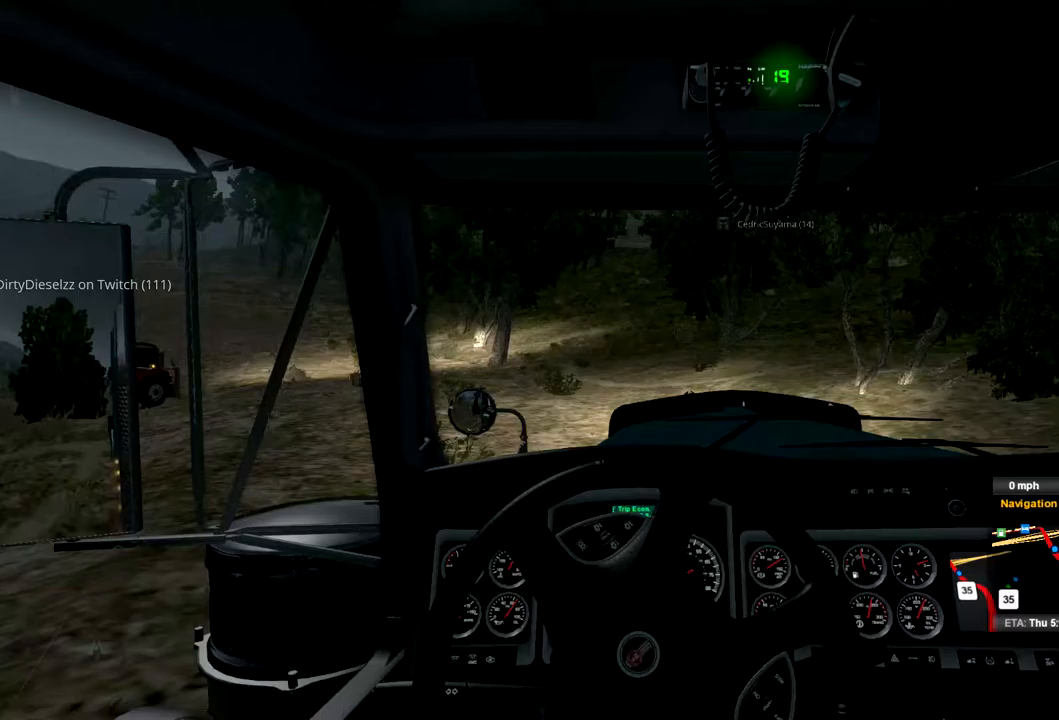
{"dt_ms": 500, "buttons": ["R2"], "left_stick": "left", "right_stick": "center", "events": [[433, "R2", "down"]]}
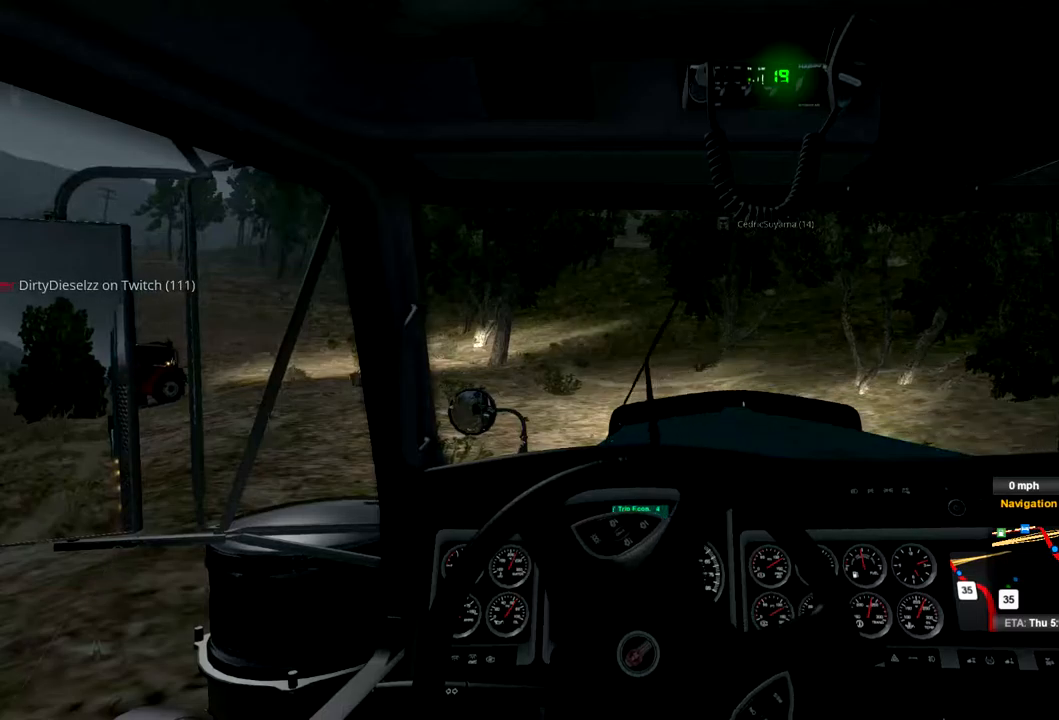
{"dt_ms": 500, "buttons": ["R2"], "left_stick": "left", "right_stick": "center", "events": []}
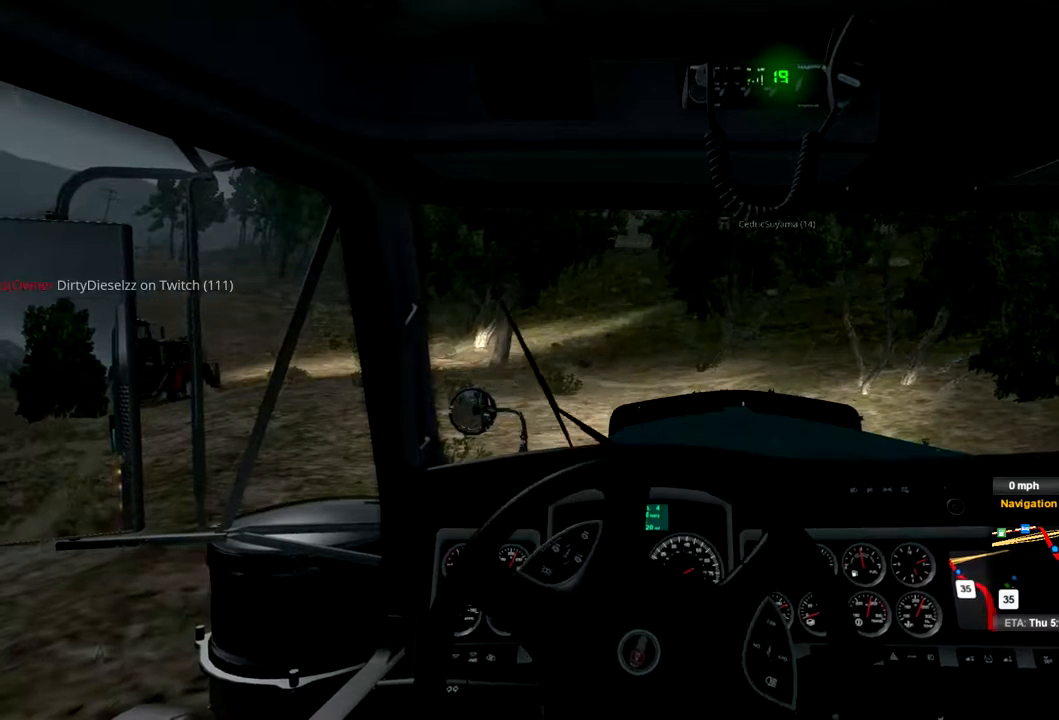
{"dt_ms": 500, "buttons": ["R2"], "left_stick": "center", "right_stick": "center", "events": [[367, "left_stick", "center"]]}
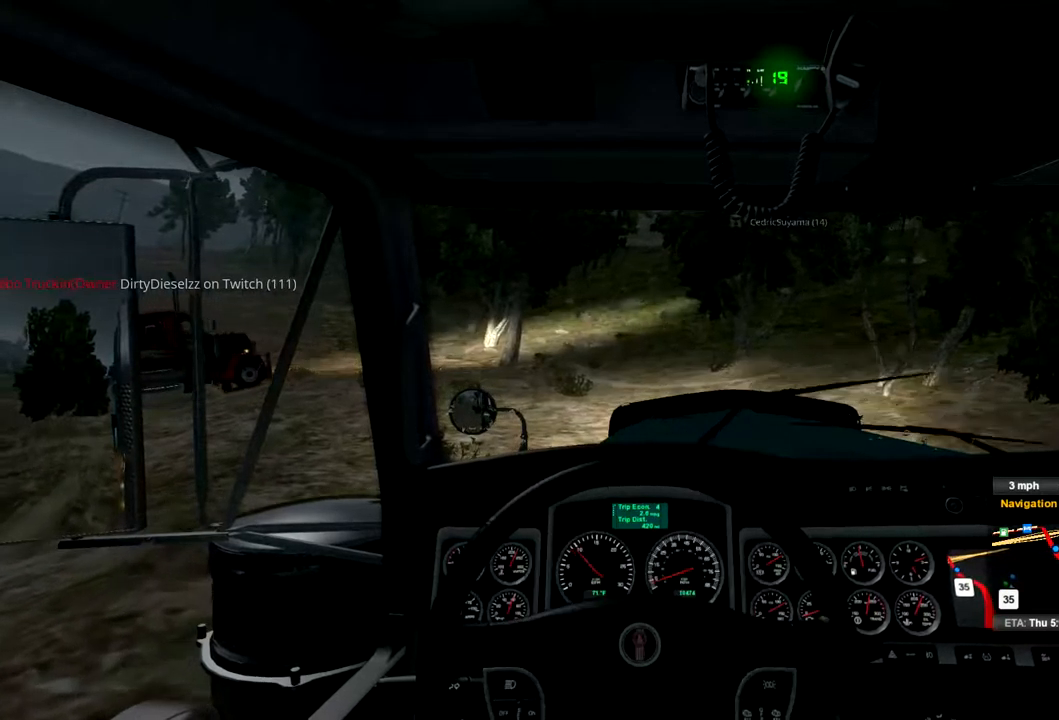
{"dt_ms": 500, "buttons": ["R2"], "left_stick": "left", "right_stick": "center", "events": [[300, "left_stick", "left"]]}
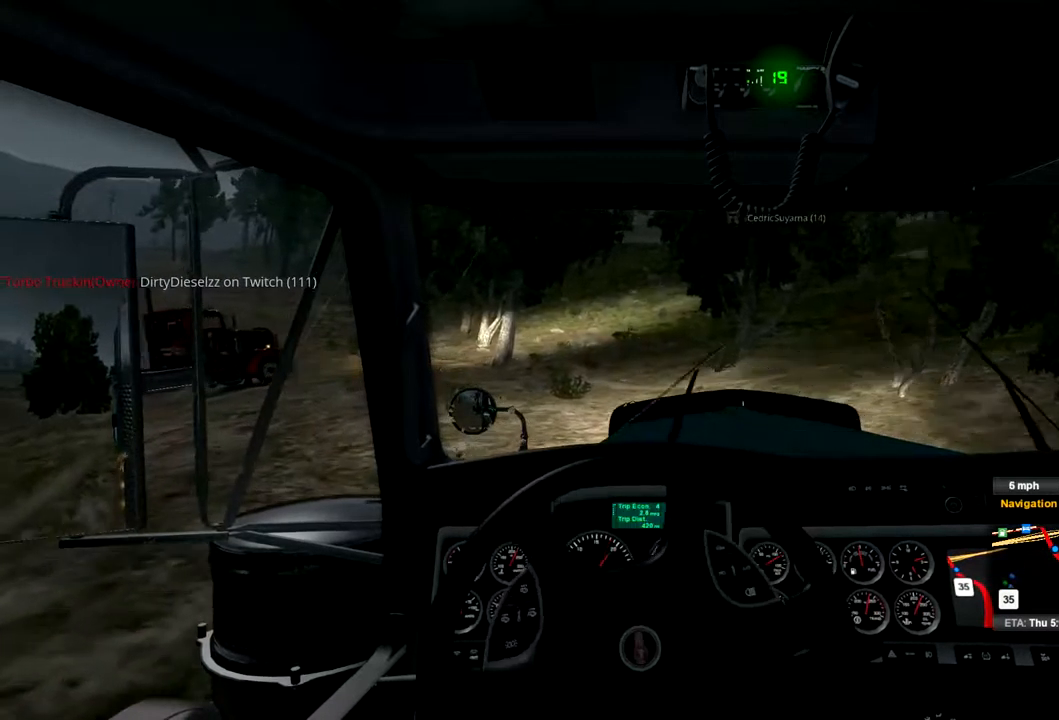
{"dt_ms": 500, "buttons": ["R2"], "left_stick": "center", "right_stick": "center", "events": [[267, "left_stick", "center"]]}
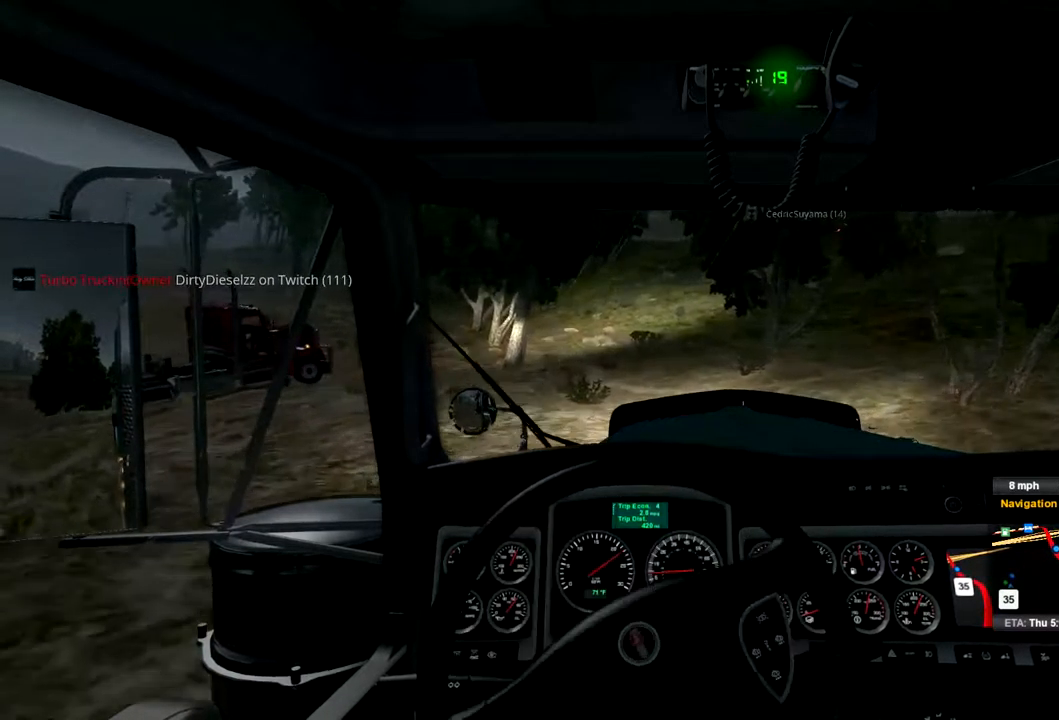
{"dt_ms": 1000, "buttons": ["R2"], "left_stick": "center", "right_stick": "center", "events": [[100, "left_stick", "left"], [533, "left_stick", "center"]]}
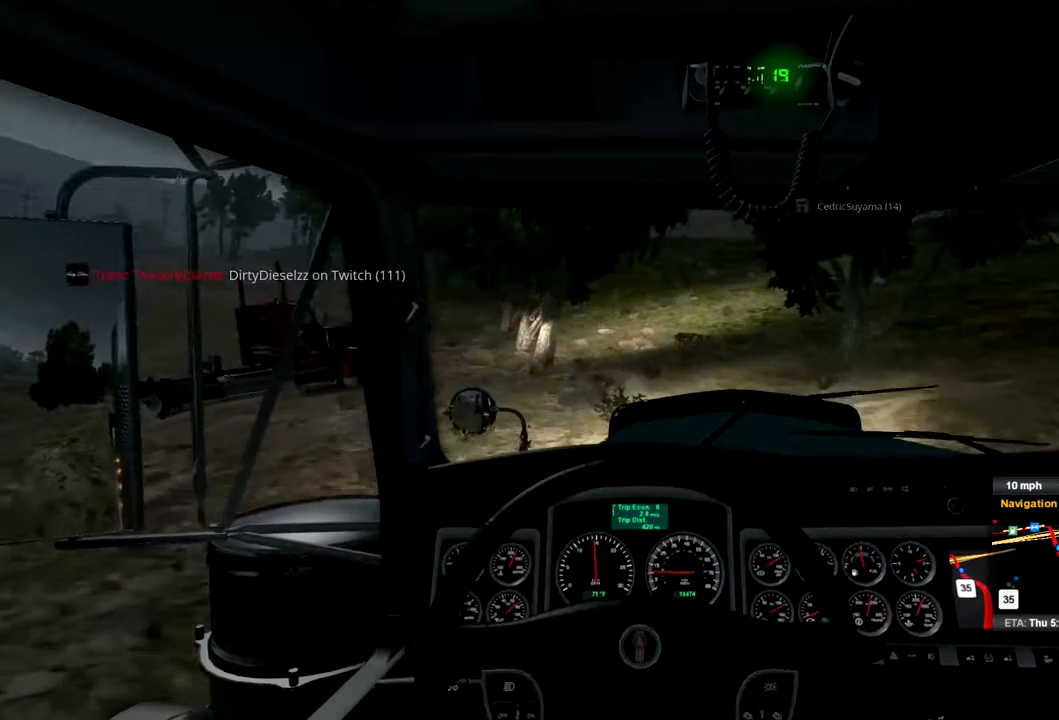
{"dt_ms": 500, "buttons": ["R2"], "left_stick": "center", "right_stick": "center", "events": []}
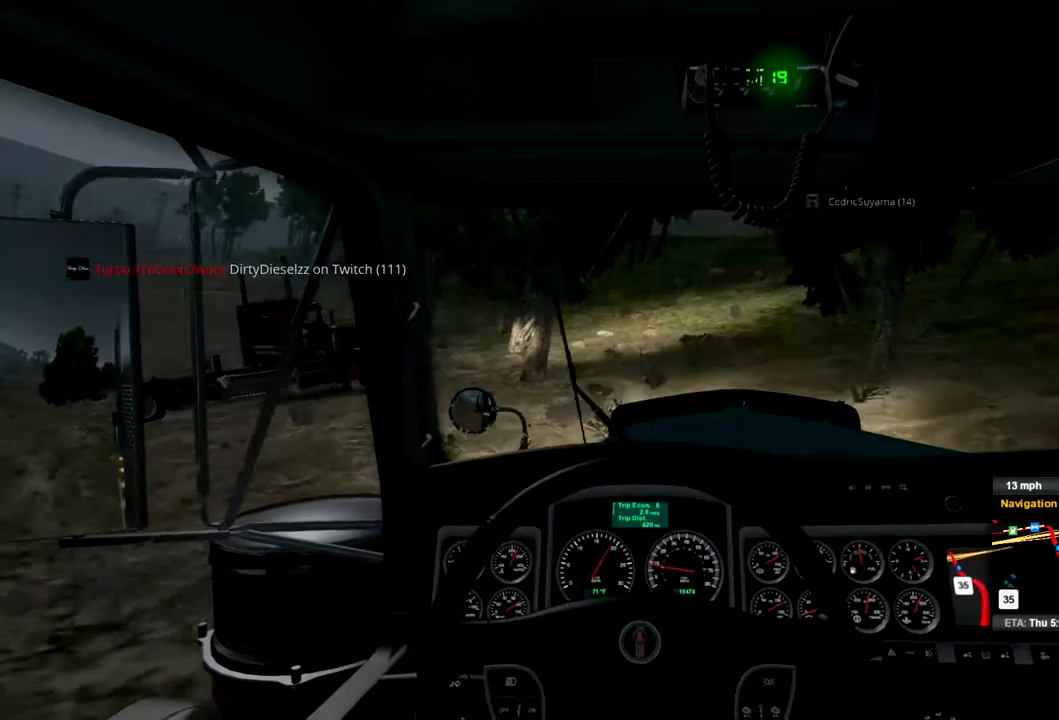
{"dt_ms": 500, "buttons": ["R2"], "left_stick": "center", "right_stick": "center", "events": []}